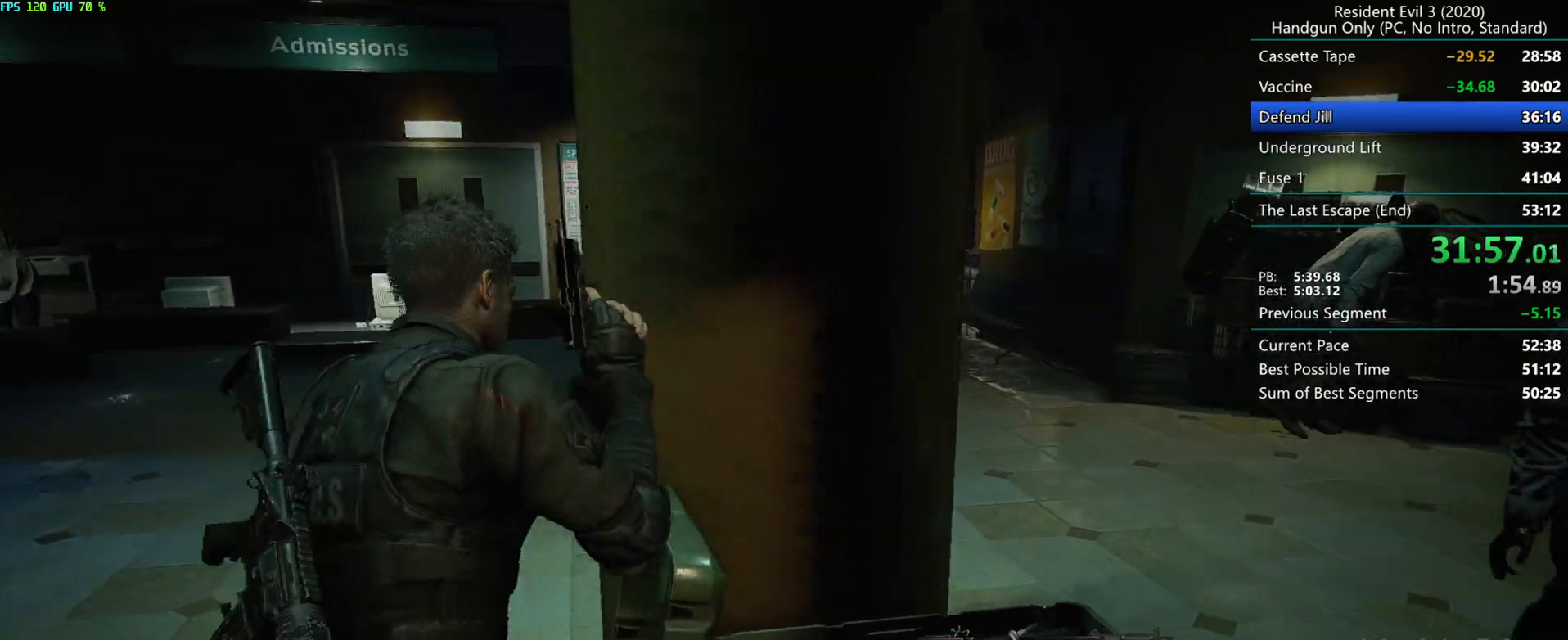
Gameplay with keyboard and mouse; each line is a JSON object with the keys and mouse buttons held at the frame after it. "events" lists presses ("down") and releases ("up") of "alt", "d", "e", "f", "g", "h", "r", "s", "space", "t", "w", "mouse_left", "mouse_wheel", "mouse_right", "mouse_mb4" and "mouse_mb5" between this image and that frame as [ms after this image, input, new state], when the widget could be followed in between. "mouse_left", "mouse_wheel", "mouse_right", "mouse_mb4", "mouse_mb5" = the "left", "wheel", "right", "mb4", "mb5" buttons of the "mouse" list. No other keys are recorded. "wheel" means that the mouse wheel is clicked or scrolled. Mouse movement is not recorded.
{"keys": ["d"], "mouse": [], "events": [[317, "r", "up"]]}
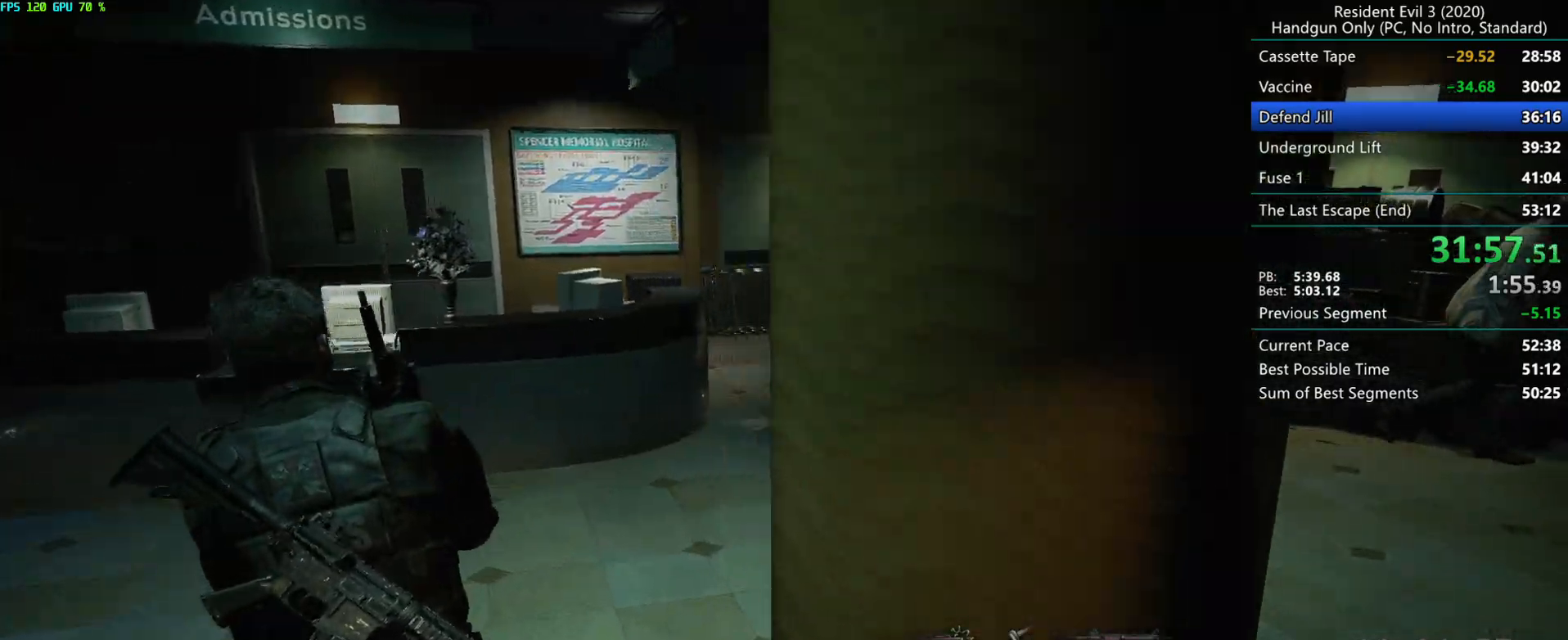
{"keys": ["d"], "mouse": [], "events": []}
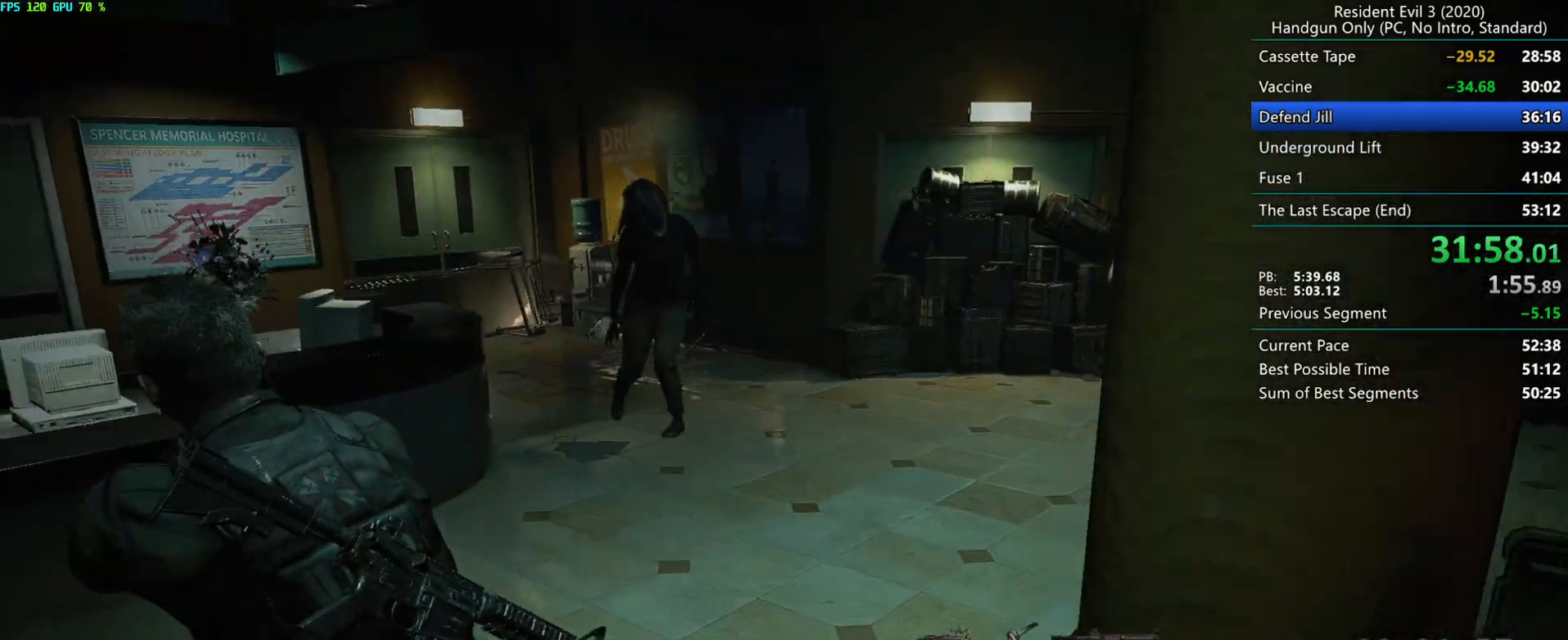
{"keys": ["d", "f"], "mouse": [], "events": [[250, "f", "down"]]}
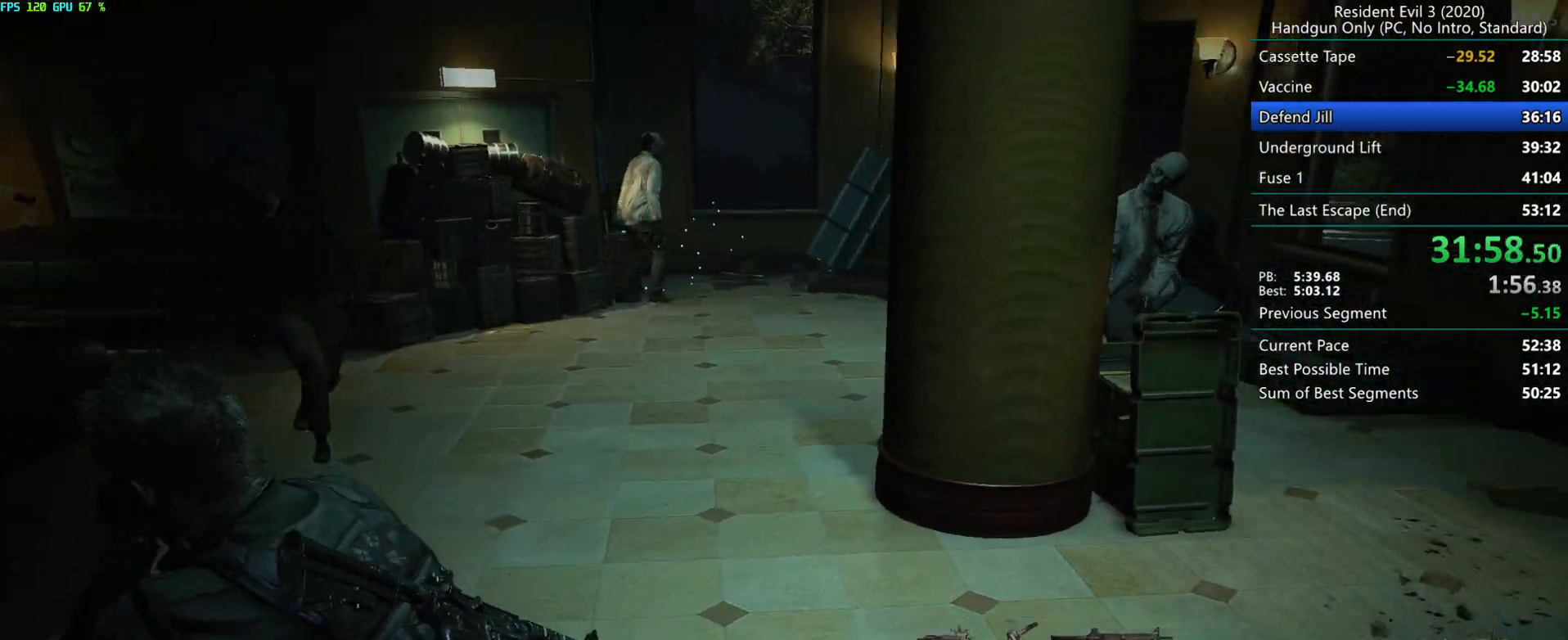
{"keys": [], "mouse": [], "events": [[167, "d", "up"], [317, "f", "up"]]}
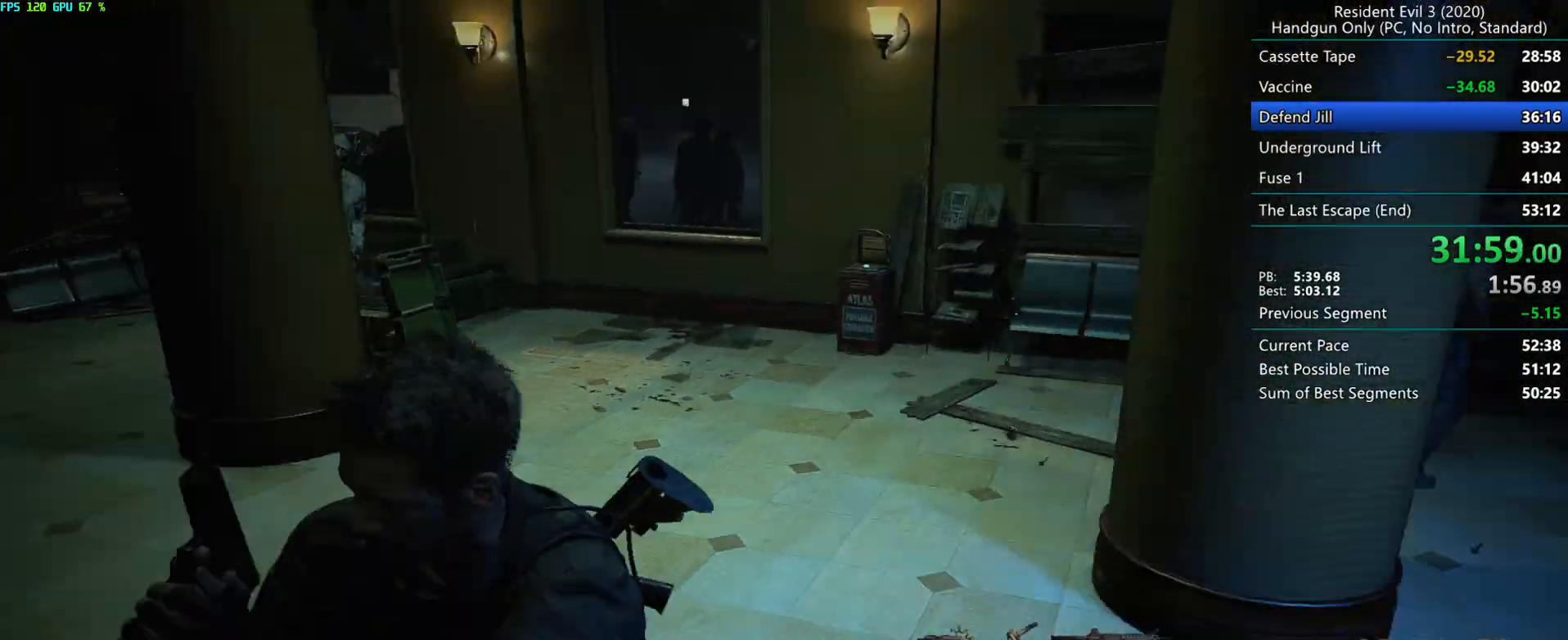
{"keys": ["g", "r"], "mouse": [], "events": [[317, "g", "down"], [467, "r", "down"]]}
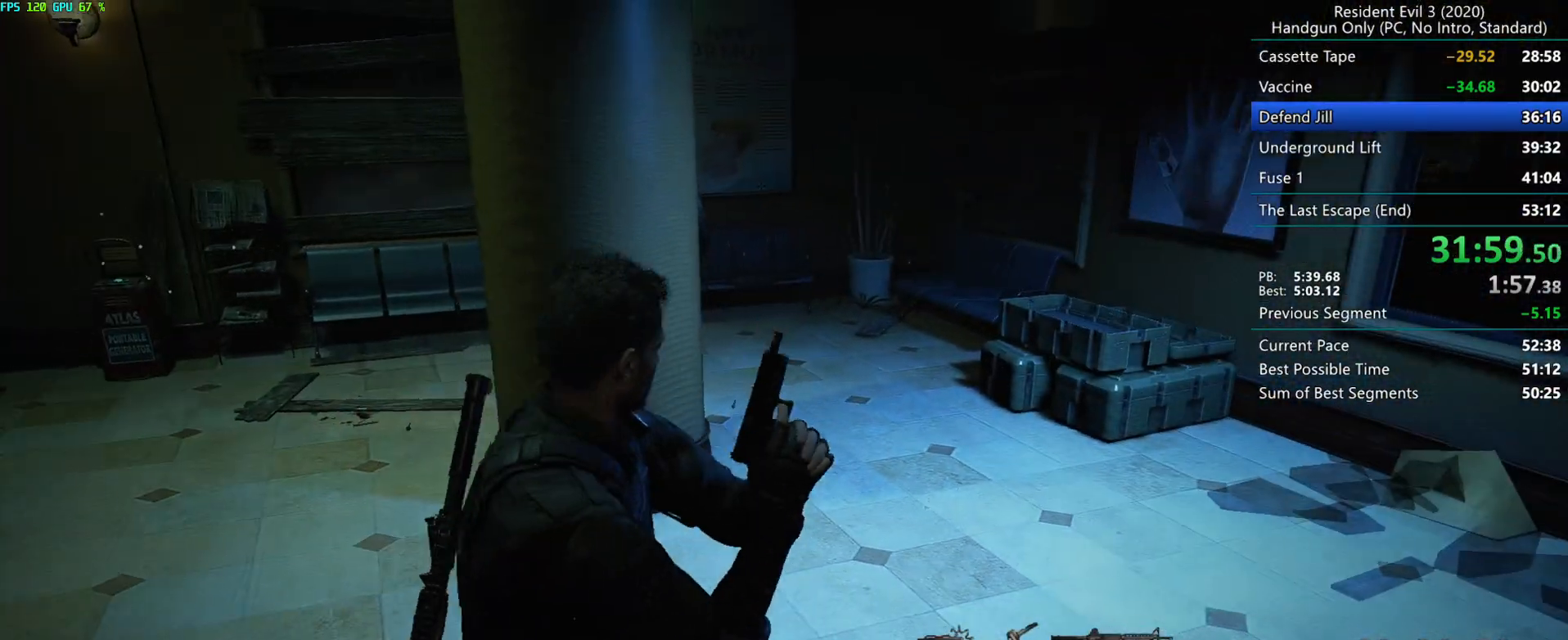
{"keys": ["g"], "mouse": [], "events": [[67, "g", "up"], [200, "g", "down"], [333, "r", "up"]]}
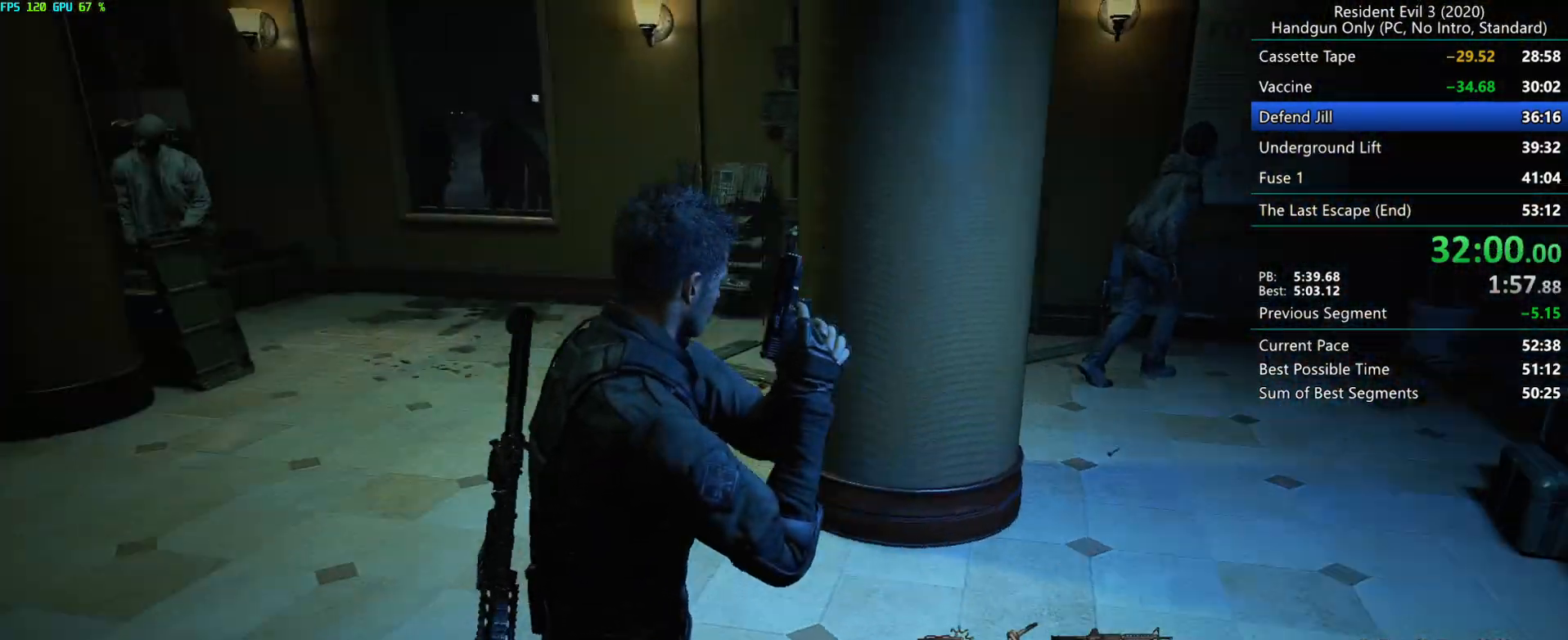
{"keys": [], "mouse": [], "events": [[167, "g", "up"]]}
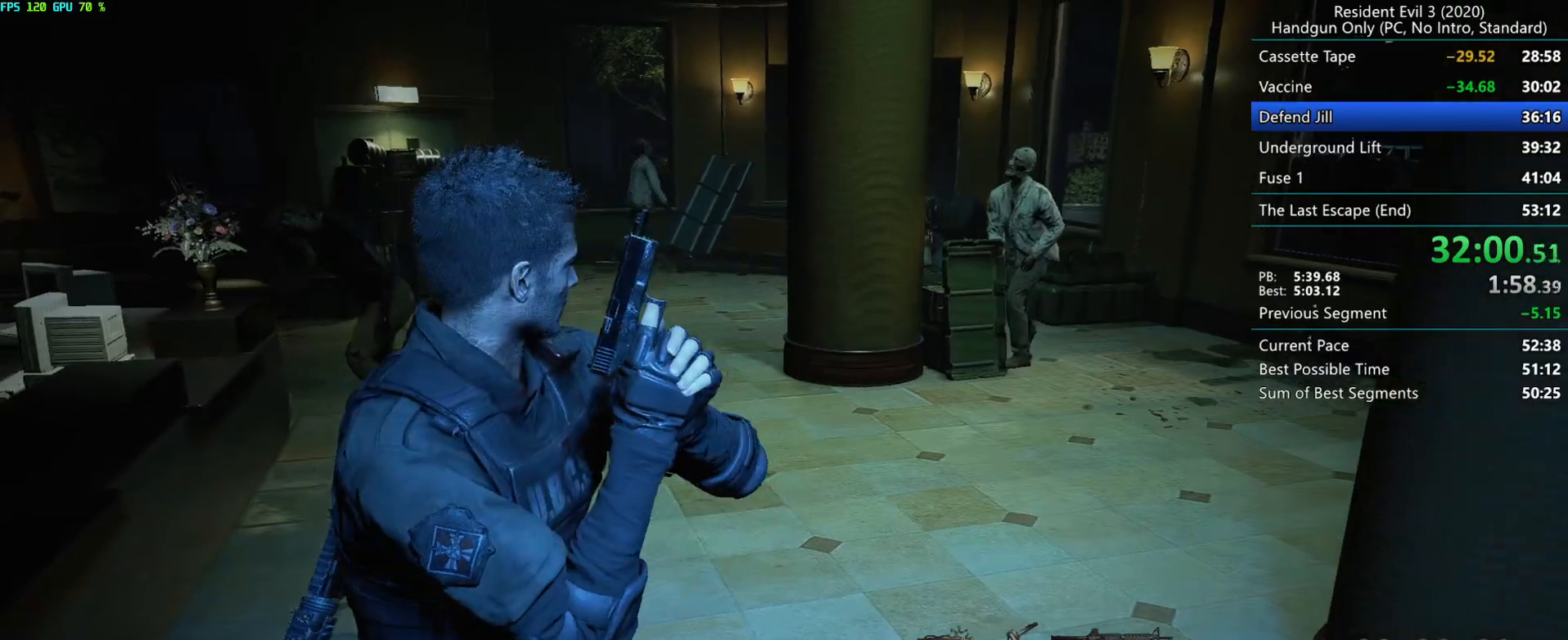
{"keys": ["g"], "mouse": [], "events": [[217, "g", "down"]]}
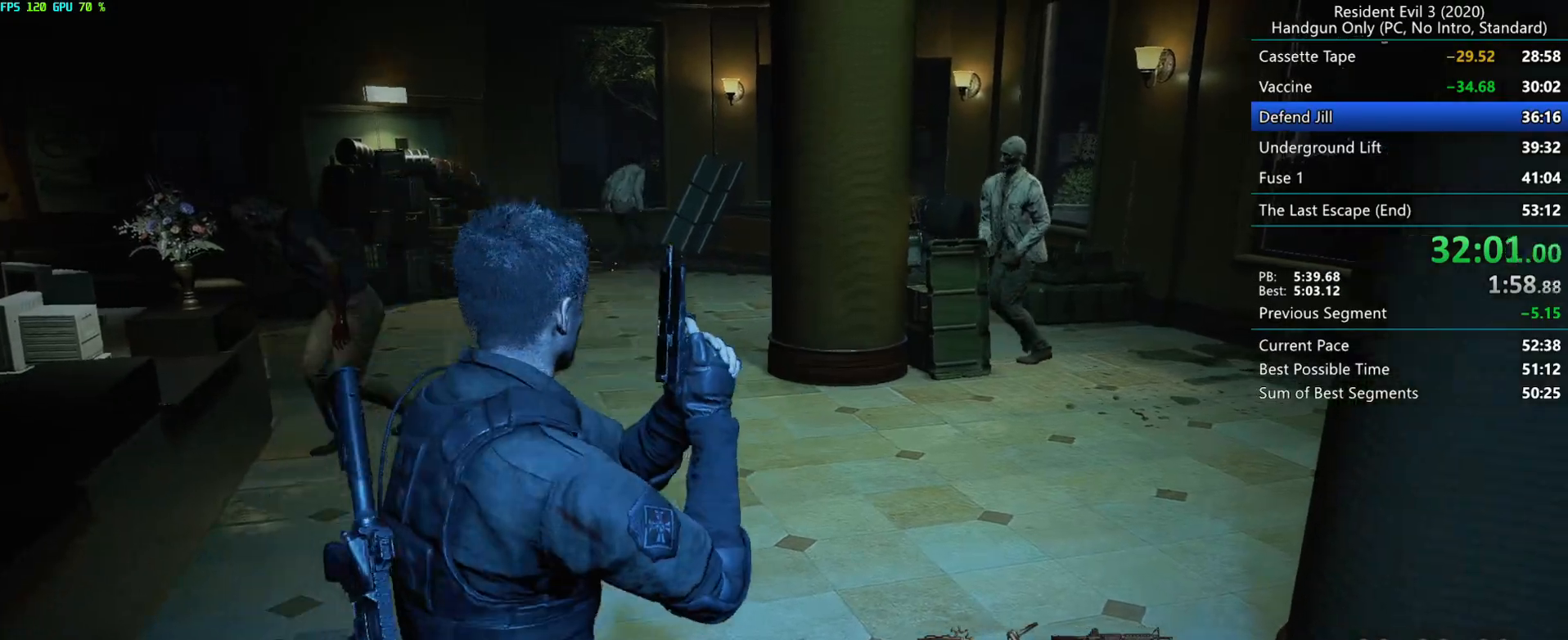
{"keys": [], "mouse": [], "events": [[150, "g", "up"], [283, "g", "down"], [400, "g", "up"]]}
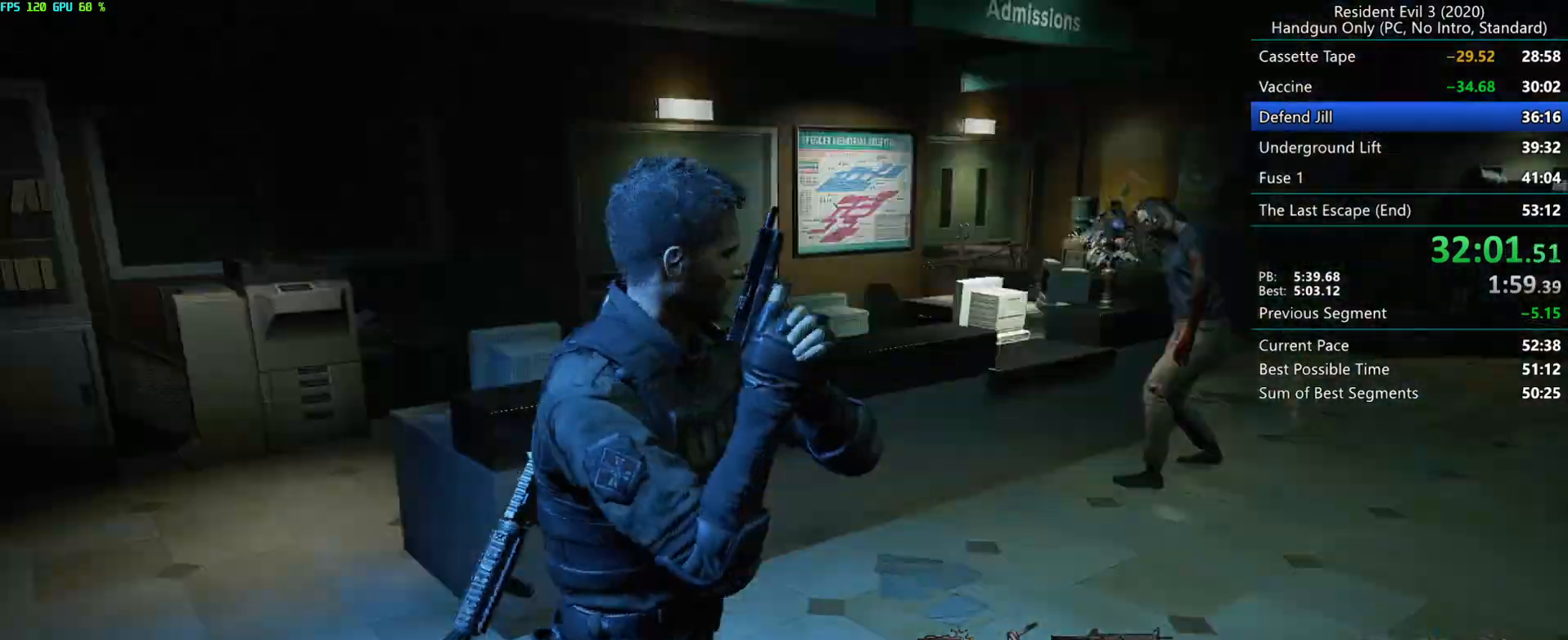
{"keys": ["d"], "mouse": [], "events": [[133, "d", "down"]]}
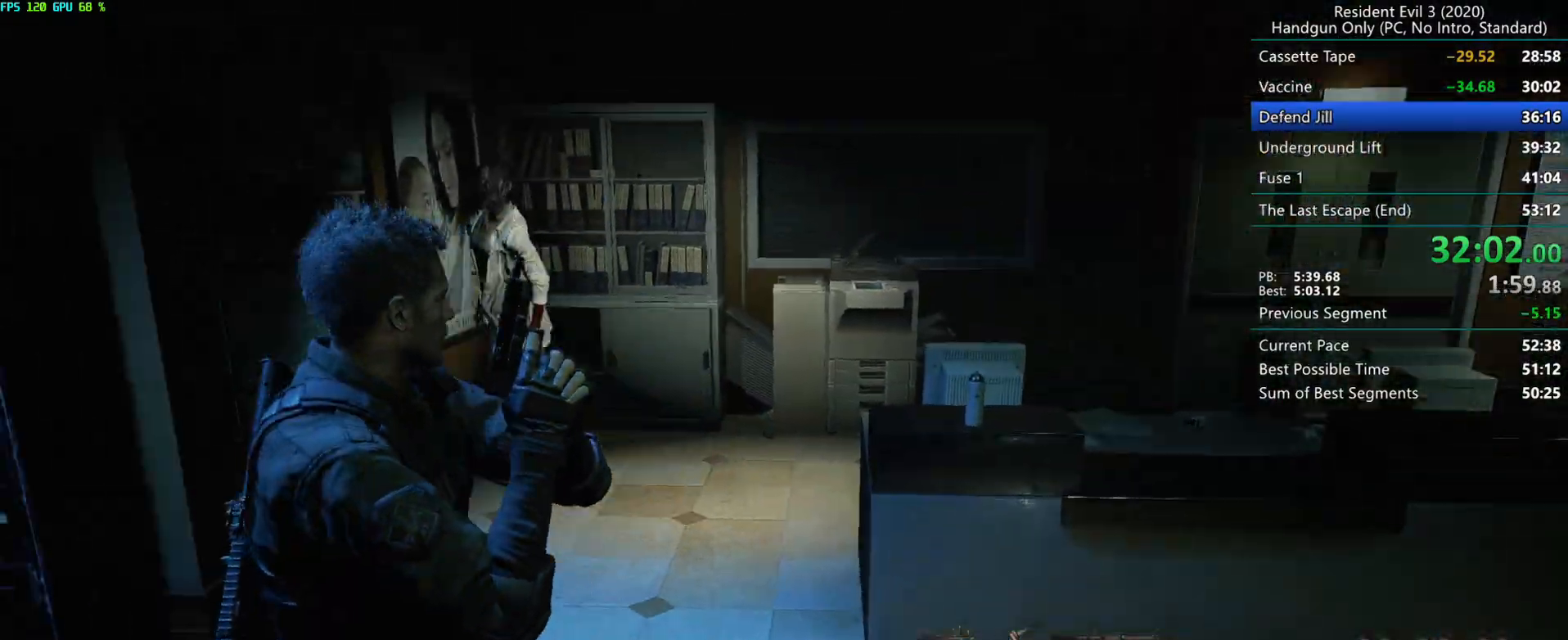
{"keys": ["r"], "mouse": ["left"], "events": [[150, "mouse_left", "down"], [167, "r", "down"], [217, "d", "up"]]}
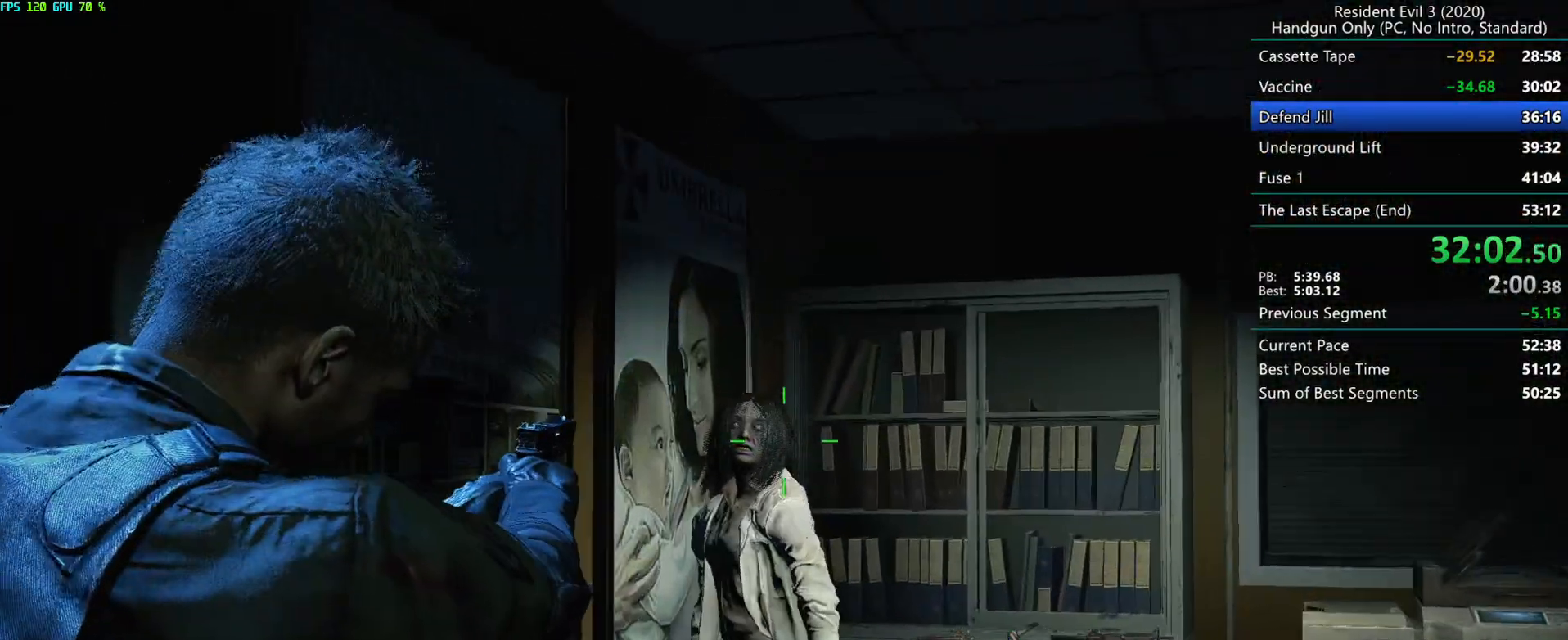
{"keys": ["r"], "mouse": ["left"], "events": [[267, "mouse_right", "down"], [367, "mouse_right", "up"]]}
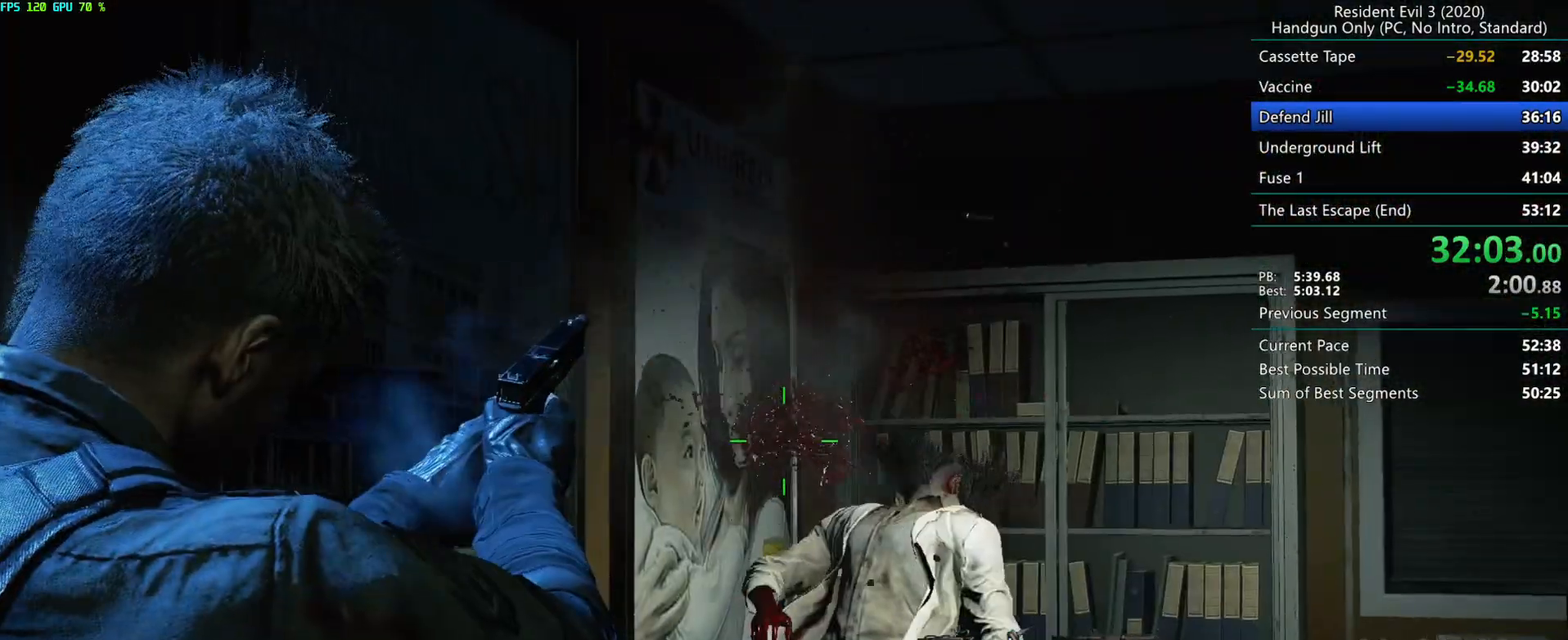
{"keys": ["r"], "mouse": ["left"], "events": []}
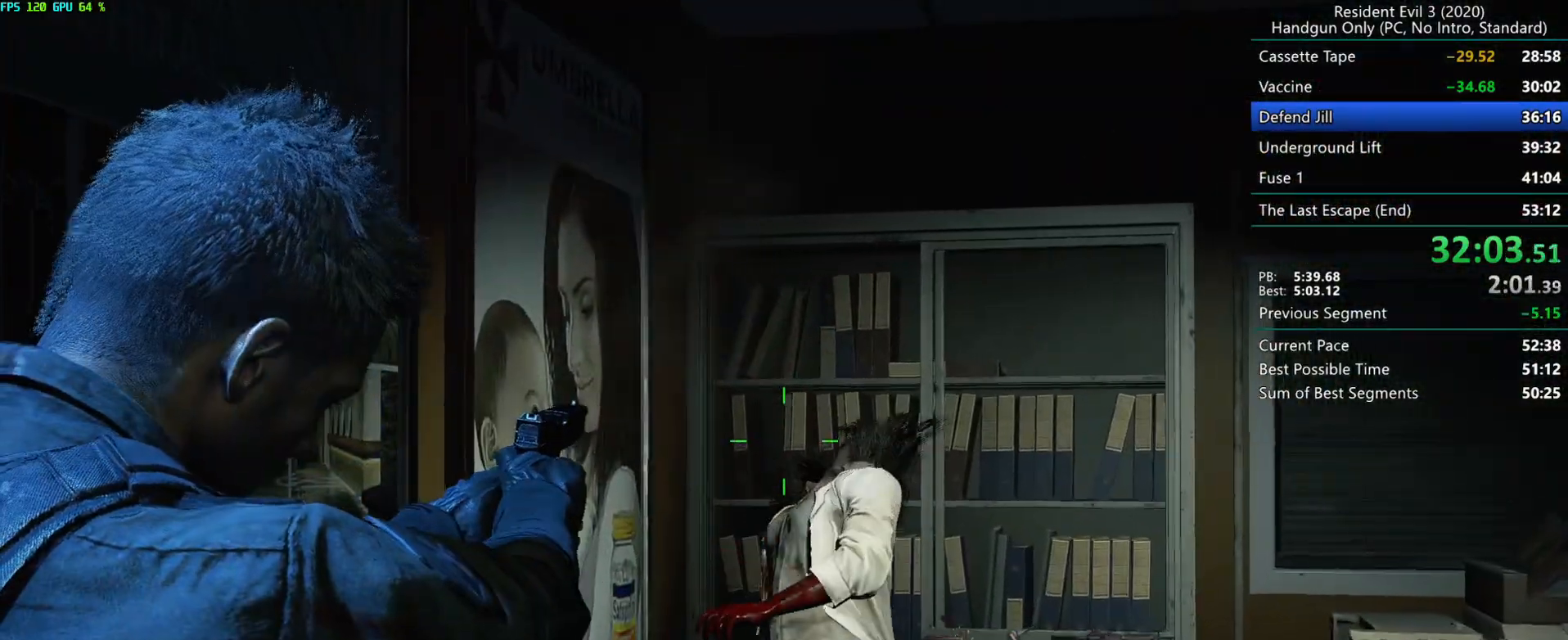
{"keys": [], "mouse": ["left"], "events": [[67, "r", "up"]]}
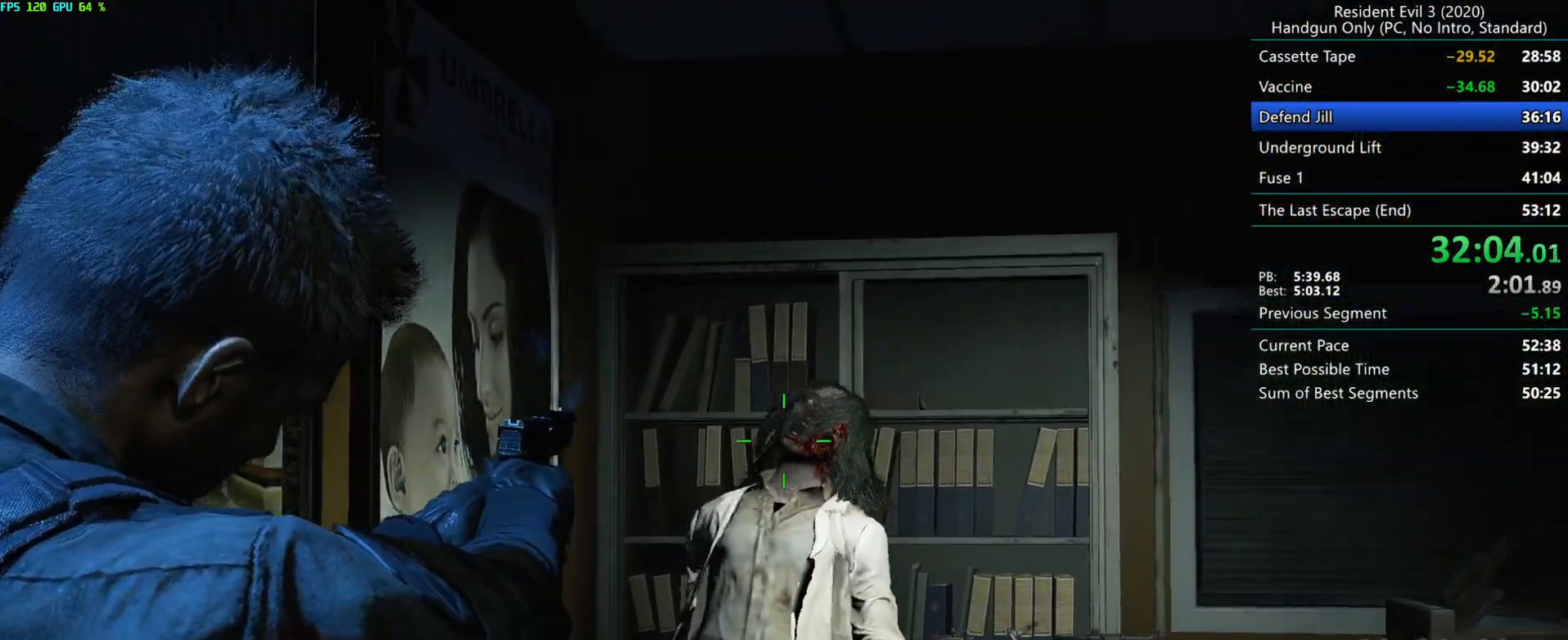
{"keys": ["d"], "mouse": [], "events": [[133, "mouse_right", "down"], [250, "mouse_right", "up"], [350, "mouse_left", "up"], [383, "d", "down"]]}
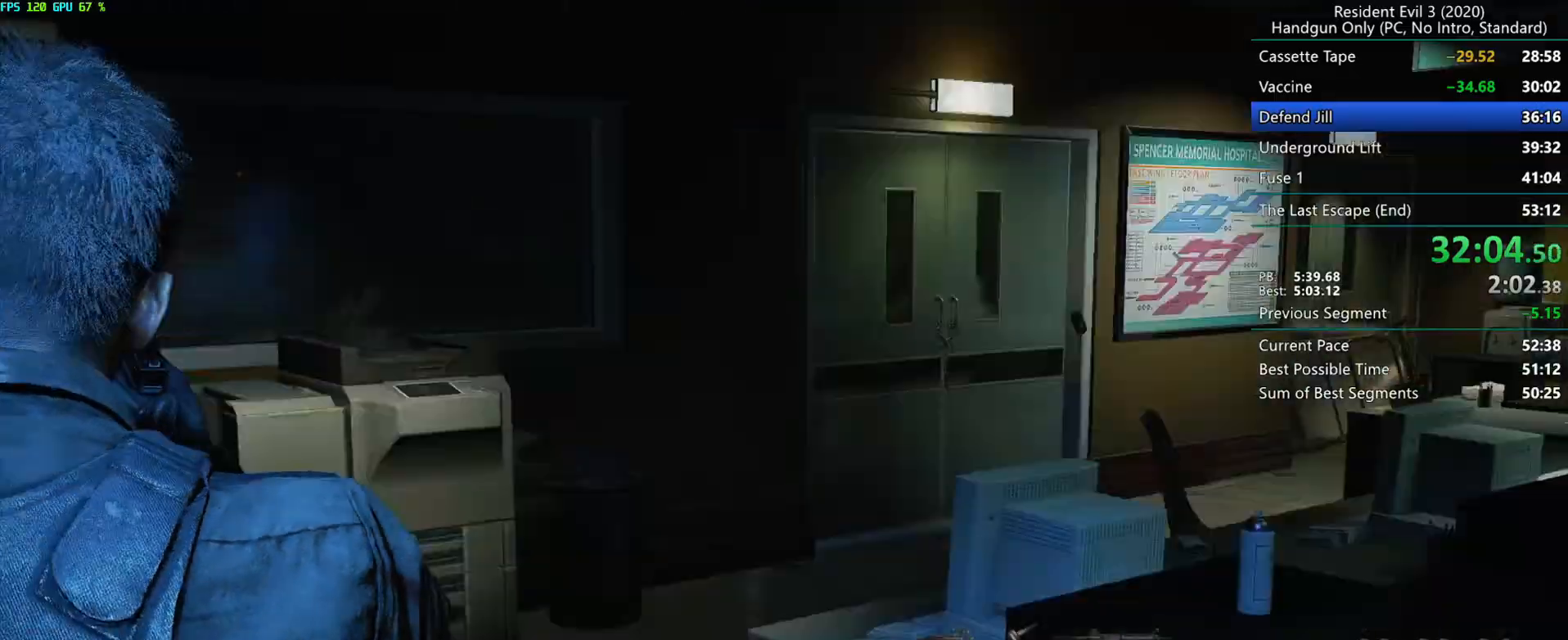
{"keys": ["d"], "mouse": [], "events": [[183, "d", "up"], [383, "d", "down"]]}
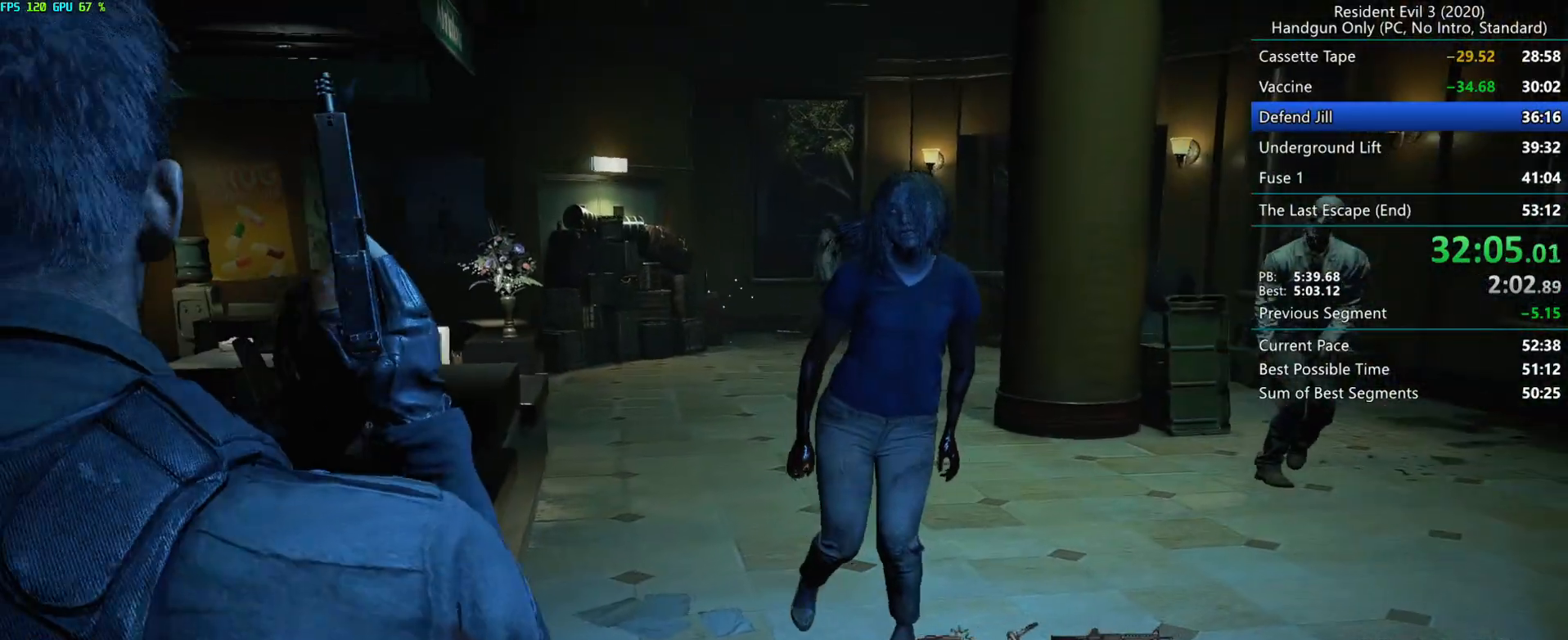
{"keys": ["d", "r"], "mouse": [], "events": [[317, "mouse_mb4", "down"], [383, "r", "down"], [433, "mouse_mb4", "up"]]}
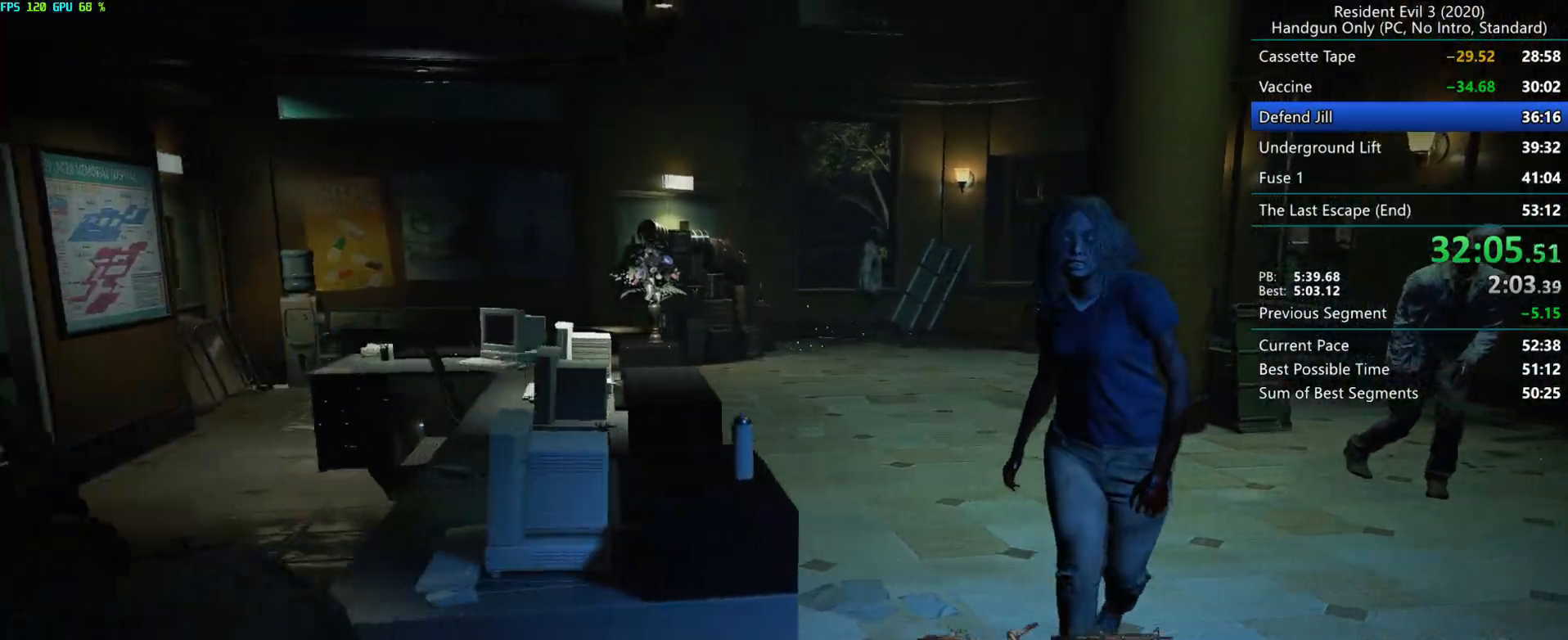
{"keys": ["r"], "mouse": [], "events": [[167, "d", "up"]]}
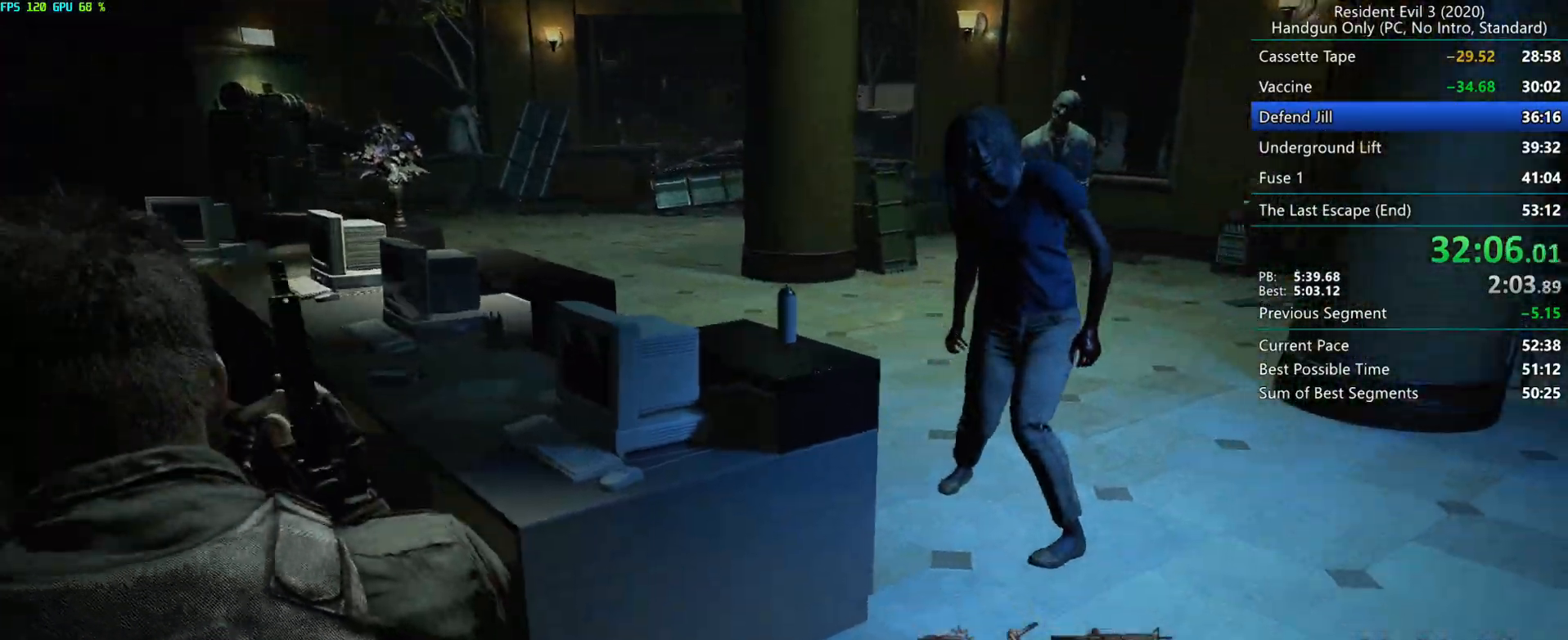
{"keys": ["r"], "mouse": [], "events": [[67, "d", "down"], [350, "mouse_mb5", "down"], [433, "d", "up"], [467, "mouse_mb5", "up"]]}
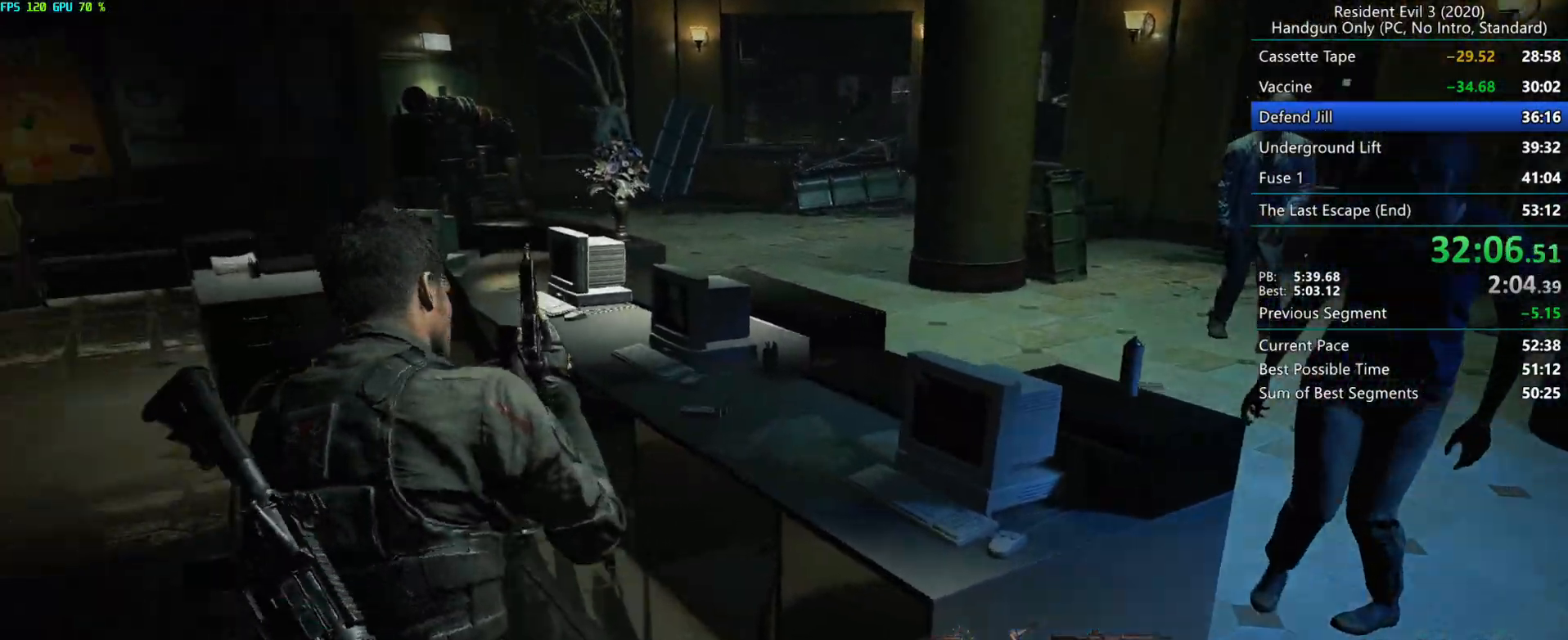
{"keys": ["r"], "mouse": [], "events": []}
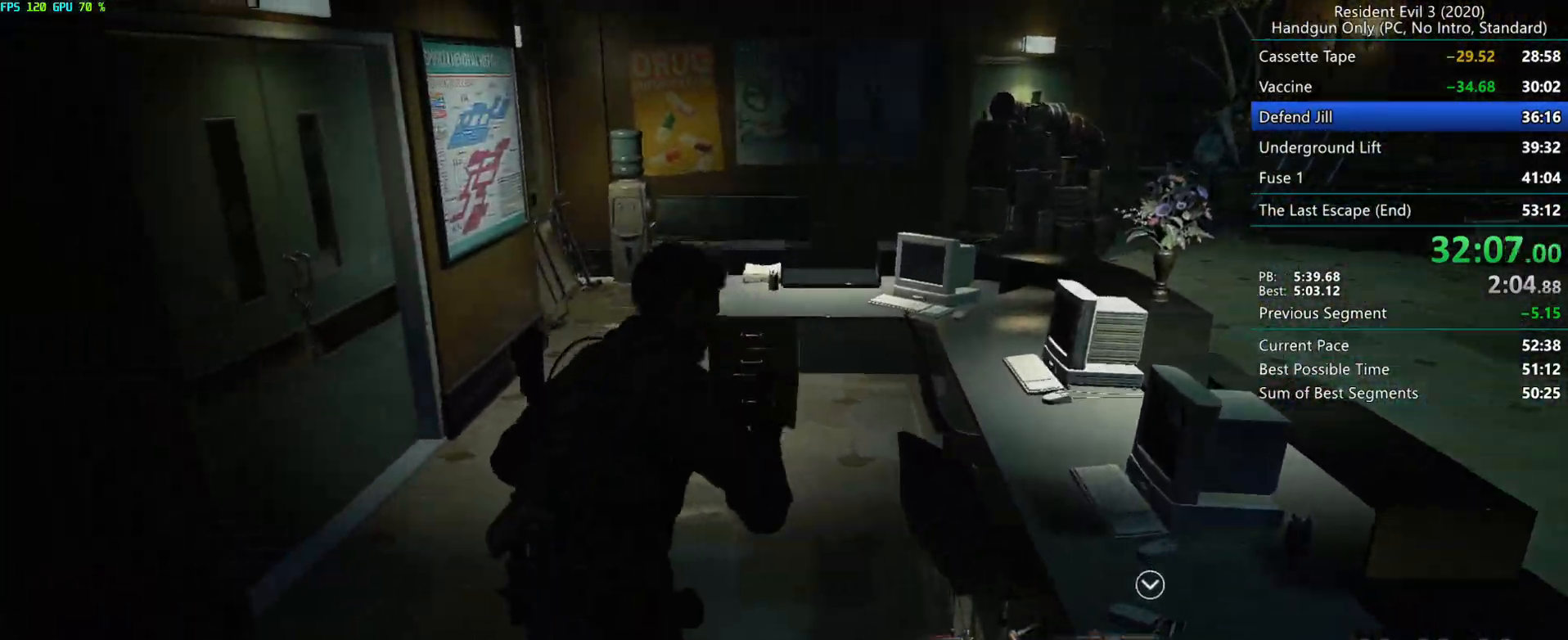
{"keys": ["r"], "mouse": [], "events": []}
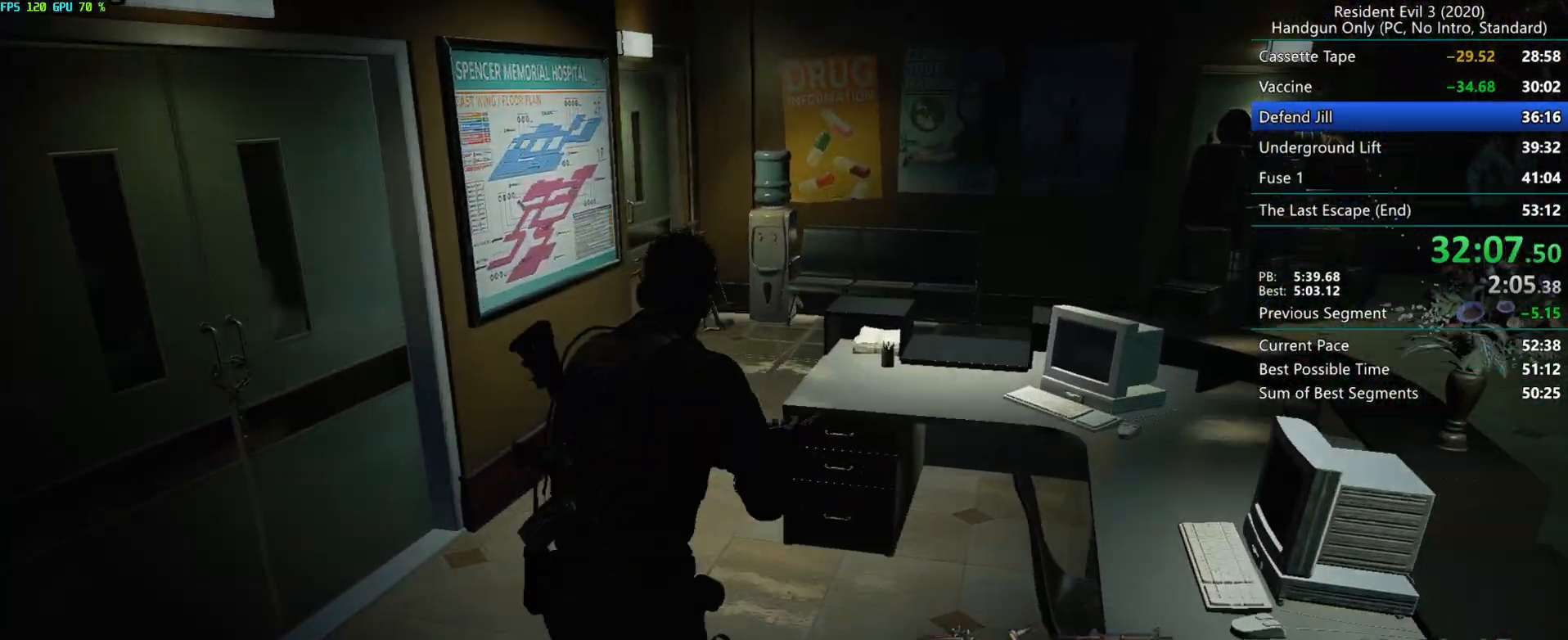
{"keys": ["d", "r"], "mouse": [], "events": [[300, "d", "down"]]}
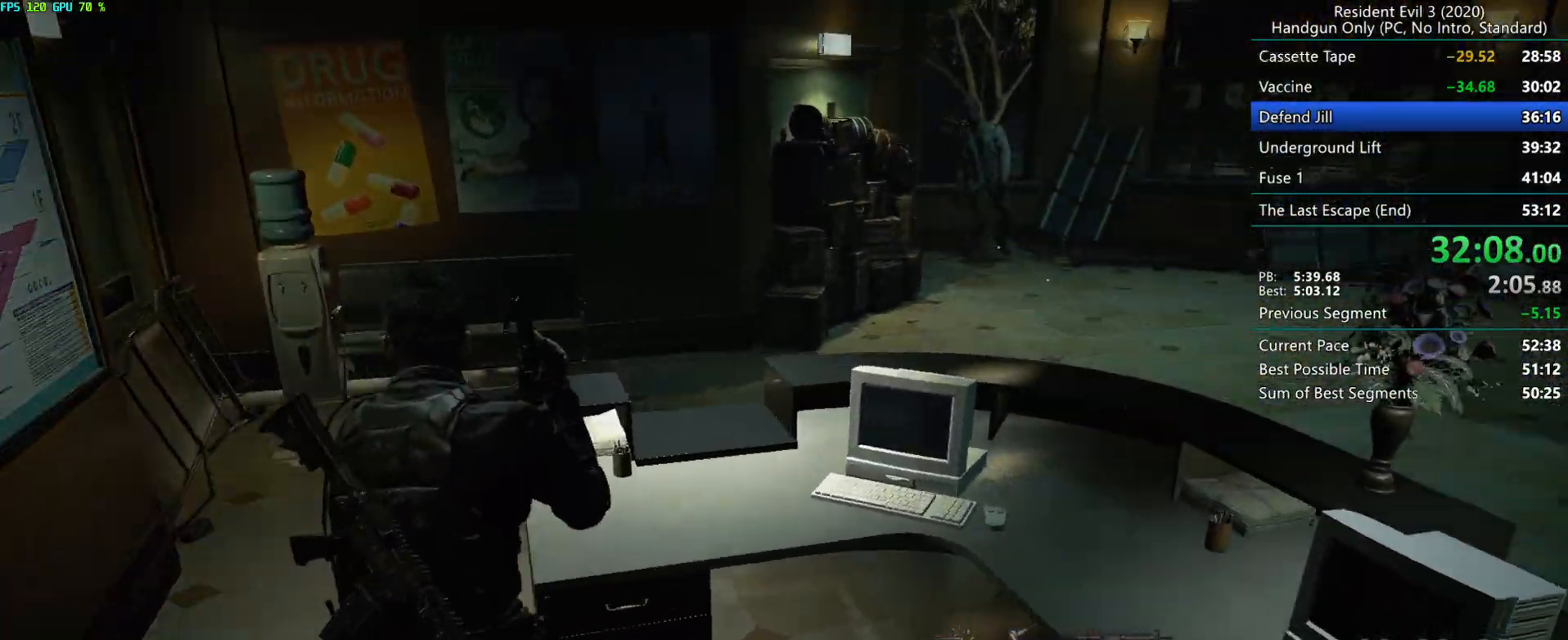
{"keys": ["r"], "mouse": [], "events": [[133, "d", "up"]]}
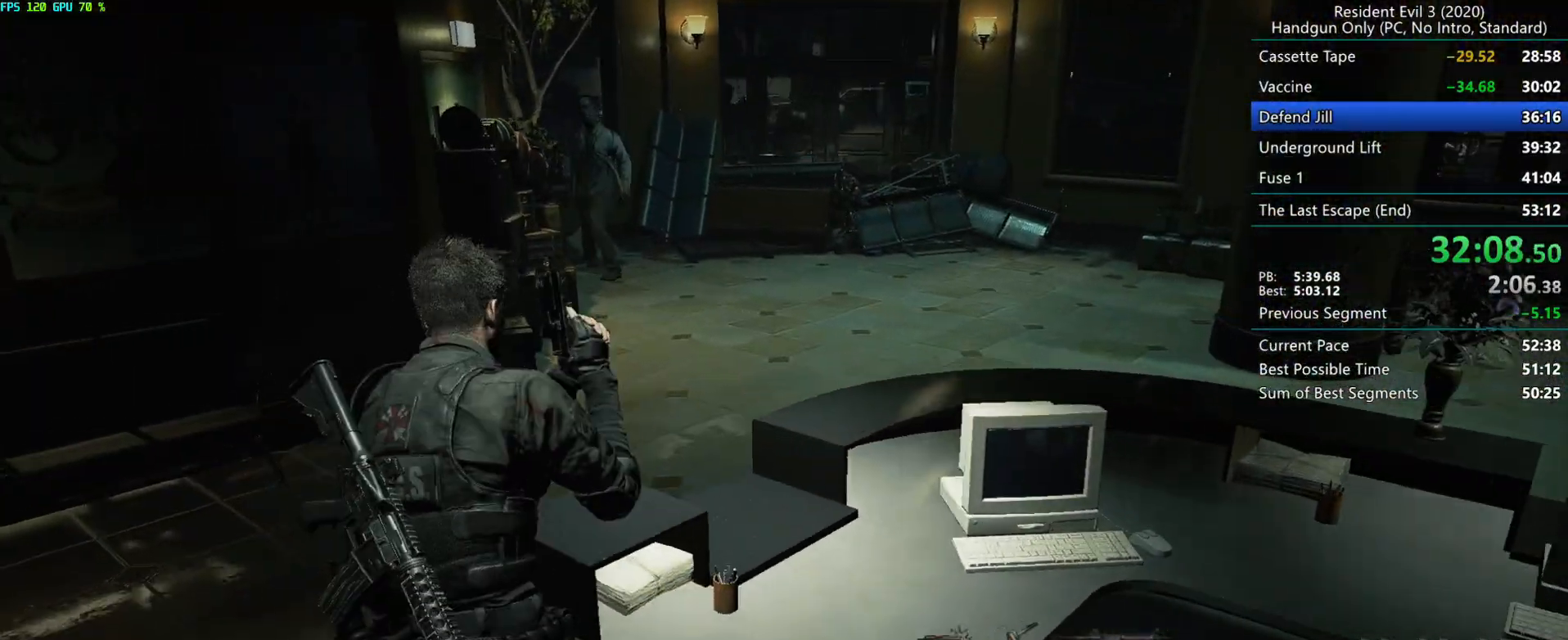
{"keys": [], "mouse": [], "events": [[500, "r", "up"]]}
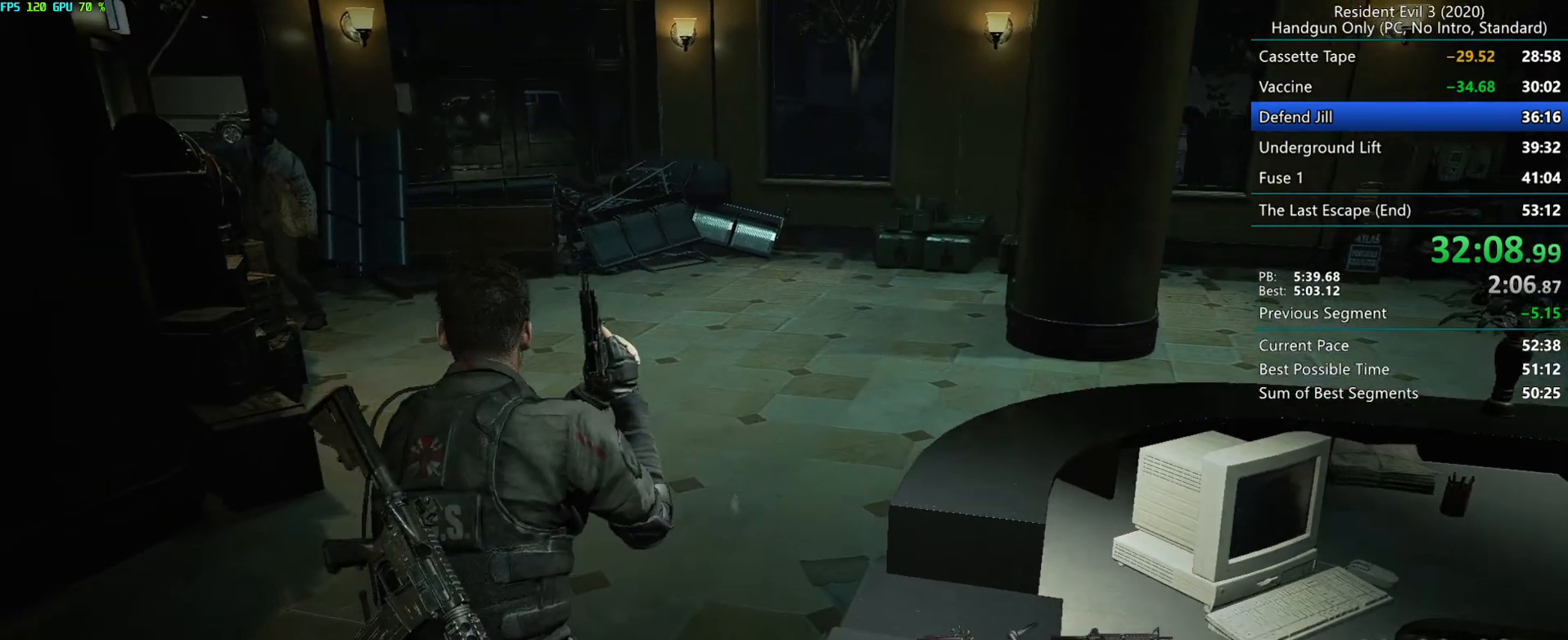
{"keys": ["g"], "mouse": [], "events": [[233, "g", "down"], [283, "r", "down"], [467, "r", "up"]]}
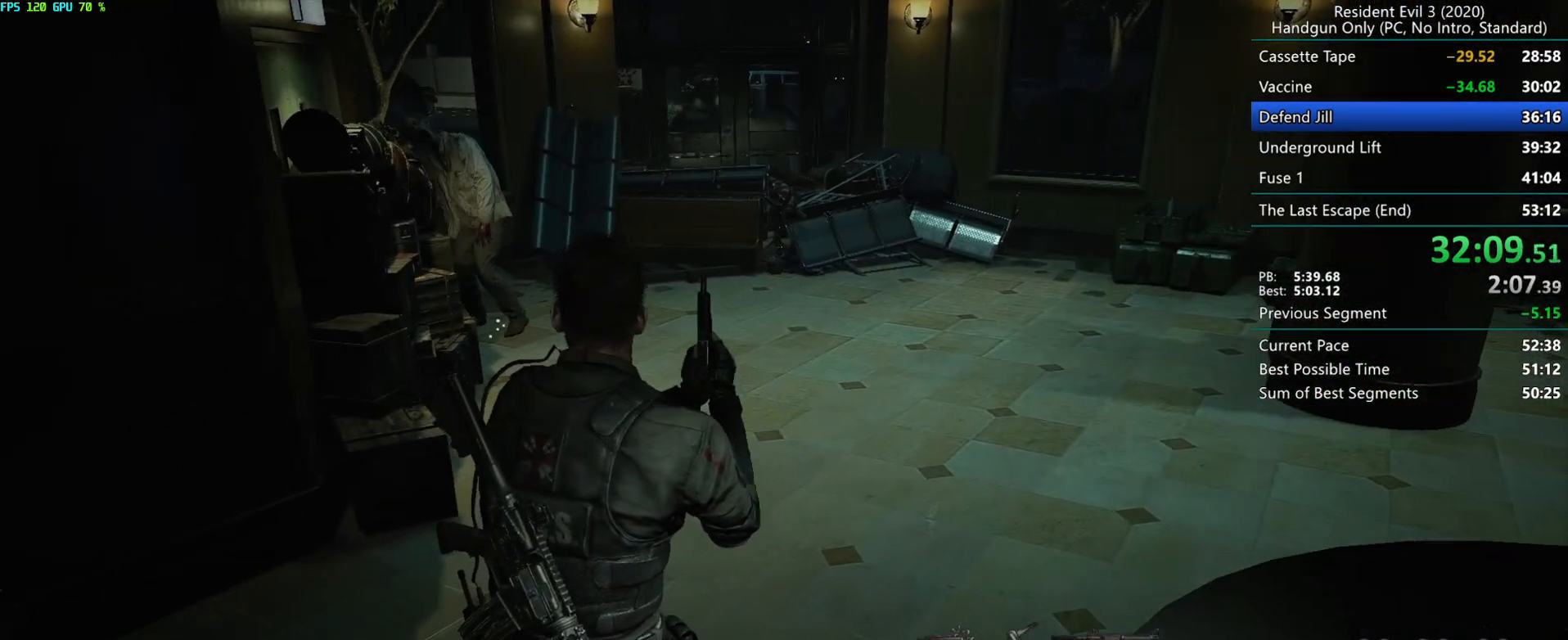
{"keys": [], "mouse": [], "events": [[33, "g", "up"]]}
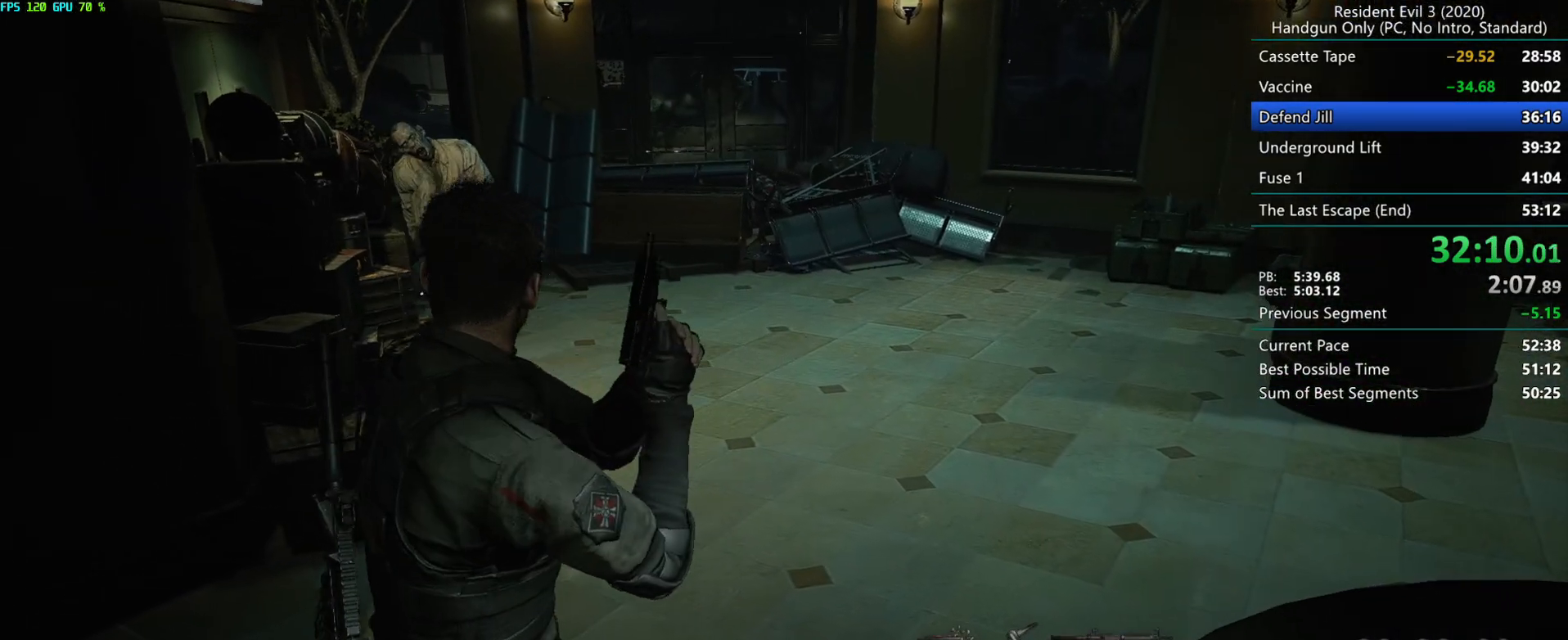
{"keys": [], "mouse": [], "events": []}
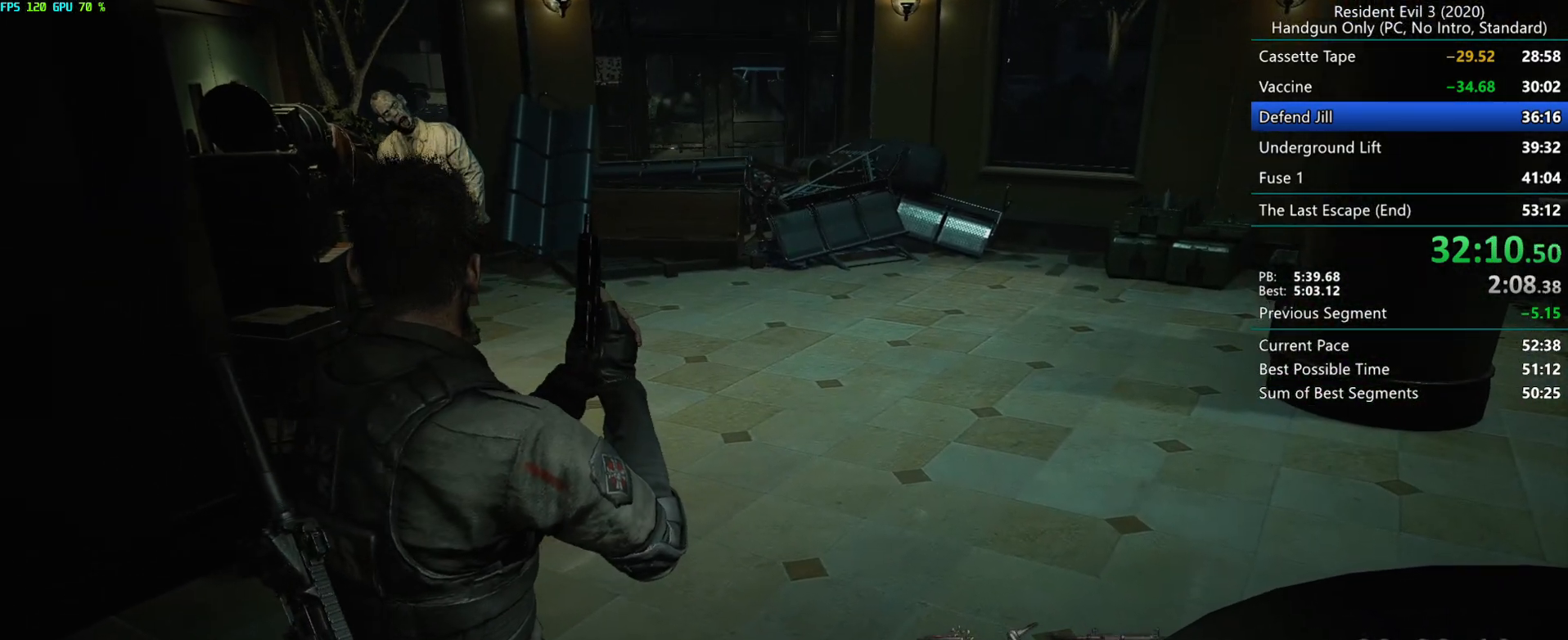
{"keys": ["g", "r"], "mouse": [], "events": [[300, "g", "down"], [433, "r", "down"]]}
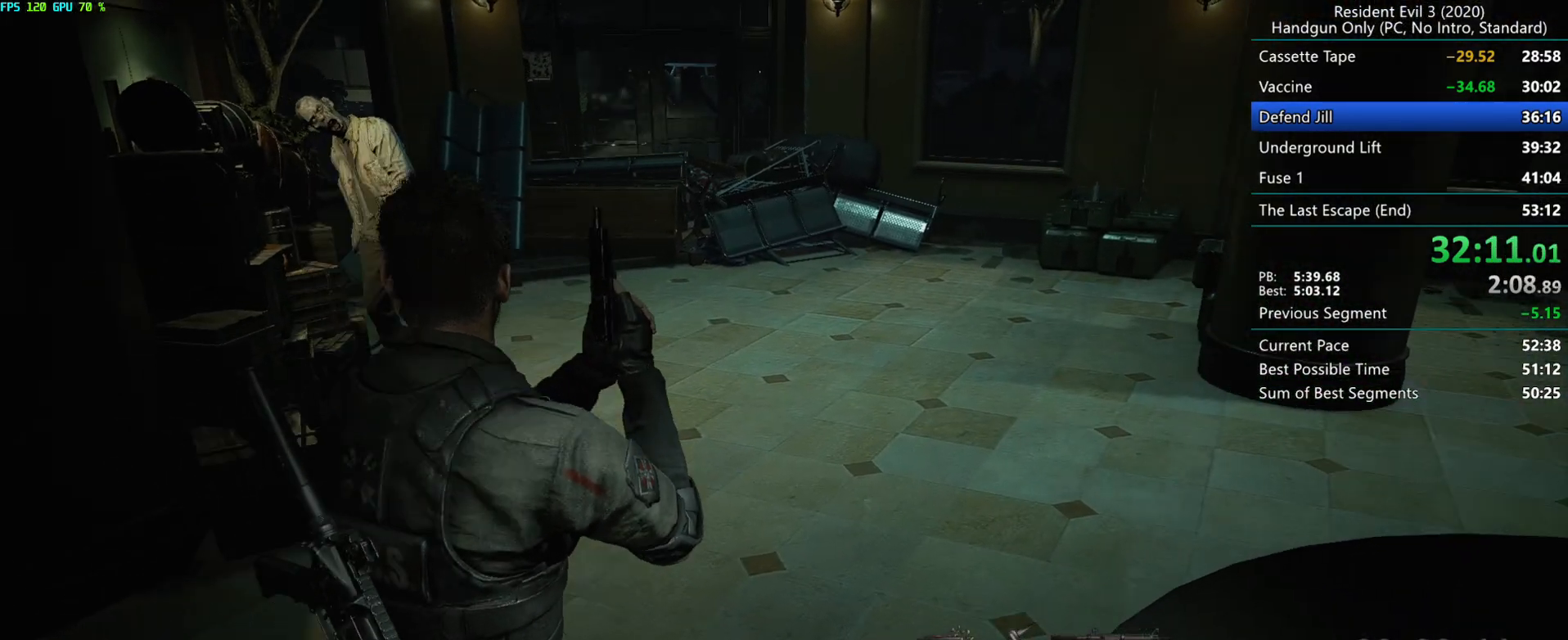
{"keys": [], "mouse": [], "events": [[267, "g", "up"], [300, "r", "up"]]}
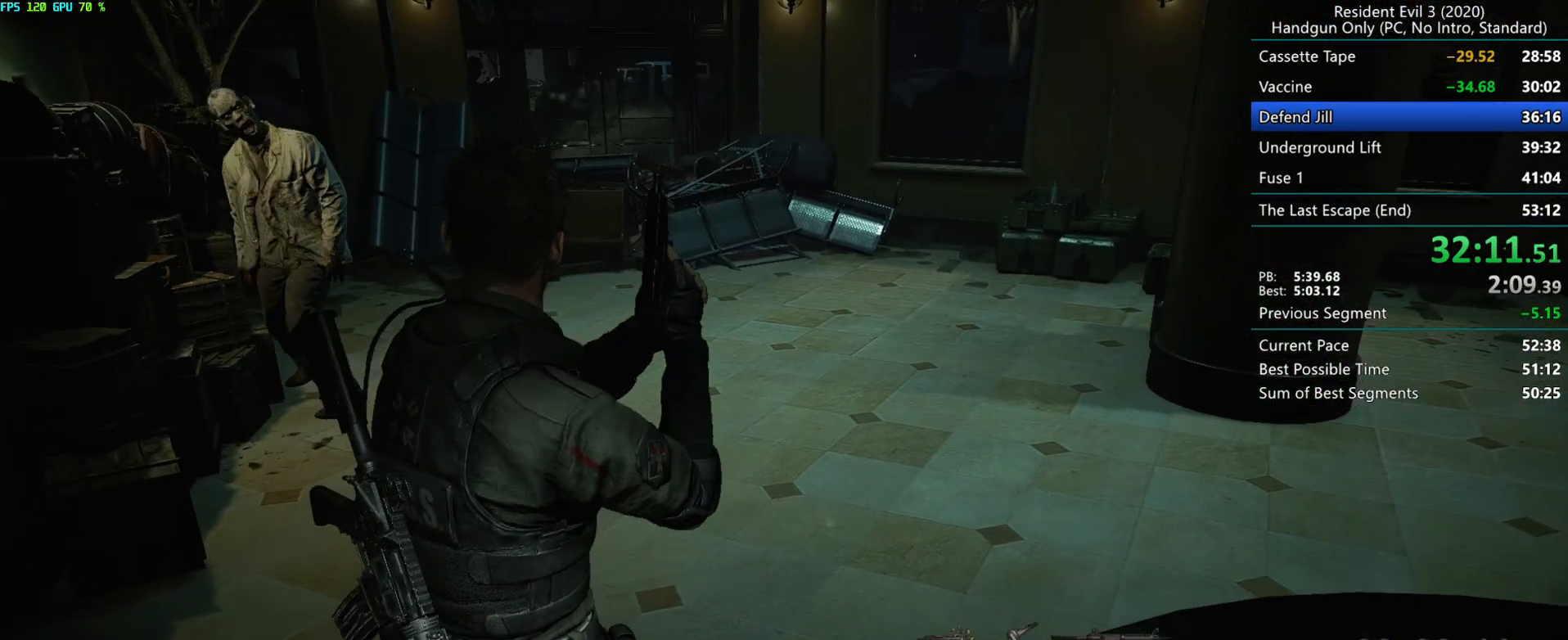
{"keys": ["g"], "mouse": [], "events": [[483, "g", "down"]]}